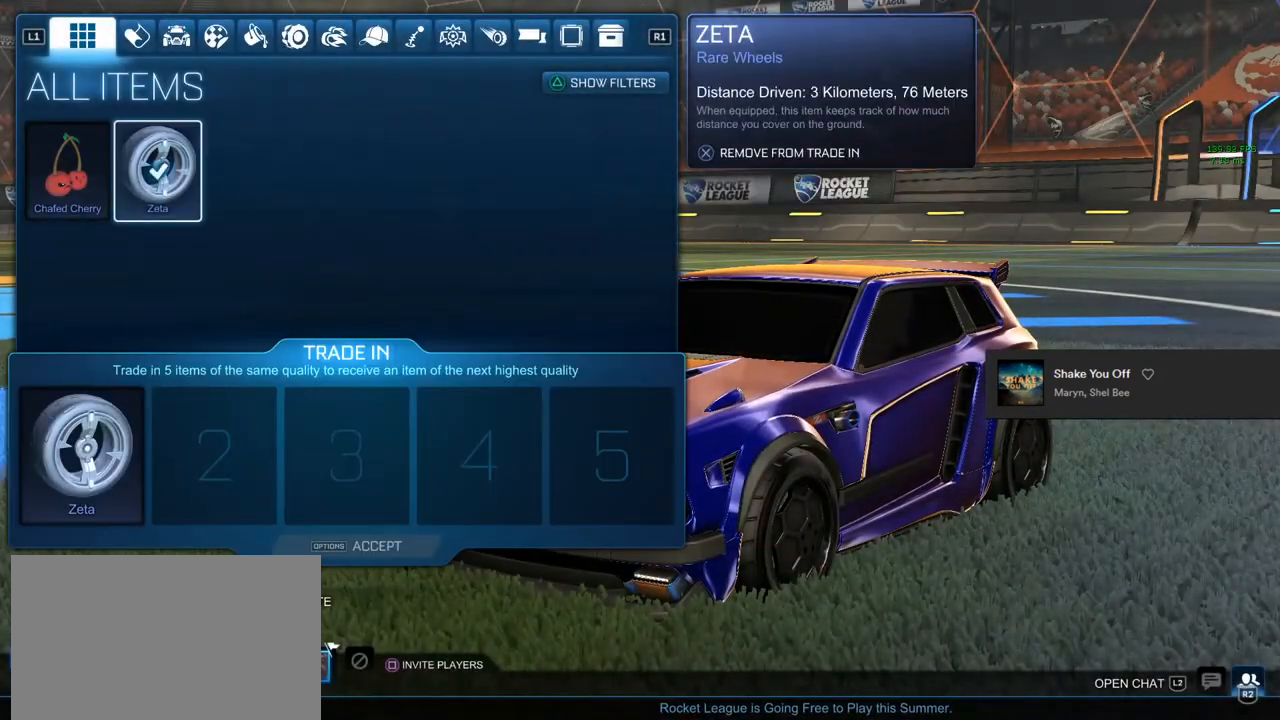
Gameplay with a controller (PlayStation layout); each line is a JSON object with the inputs held at the frame after it. "events" lists button and stick changes between this image and that frame as [ms after this image, input, new state], when the widget could be followed in between.
{"buttons": [], "left_stick": "center", "right_stick": "center", "events": [[33, "CIRCLE", "down"], [117, "CIRCLE", "up"], [350, "left_stick", "right"], [500, "left_stick", "center"]]}
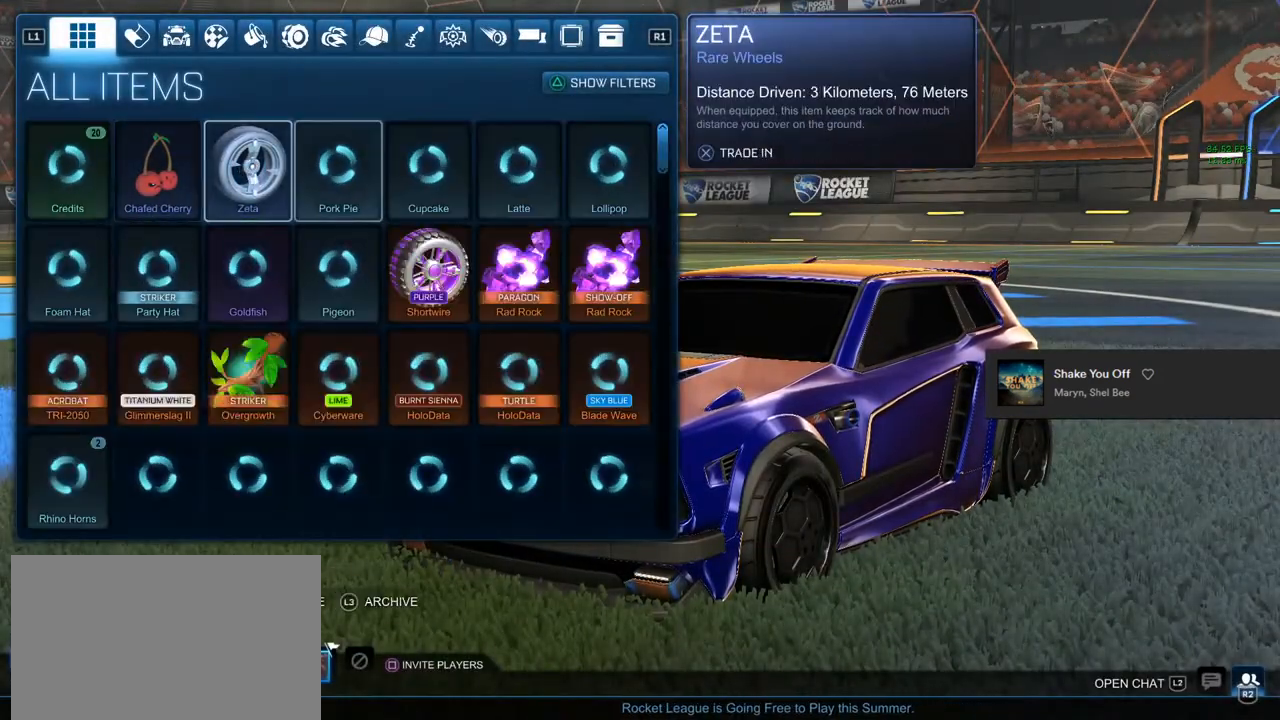
{"buttons": [], "left_stick": "center", "right_stick": "center", "events": [[217, "CROSS", "down"], [317, "CROSS", "up"]]}
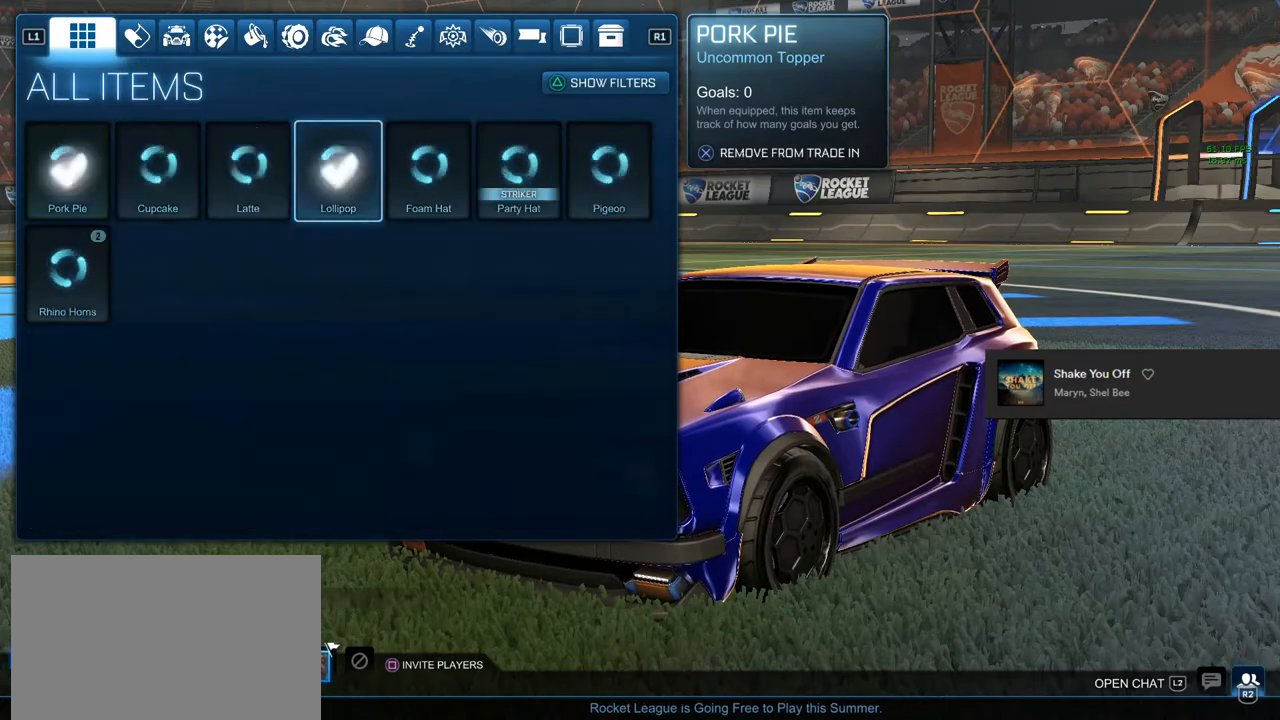
{"buttons": ["CROSS"], "left_stick": "center", "right_stick": "center", "events": [[283, "left_stick", "right"], [400, "left_stick", "center"], [450, "CROSS", "down"]]}
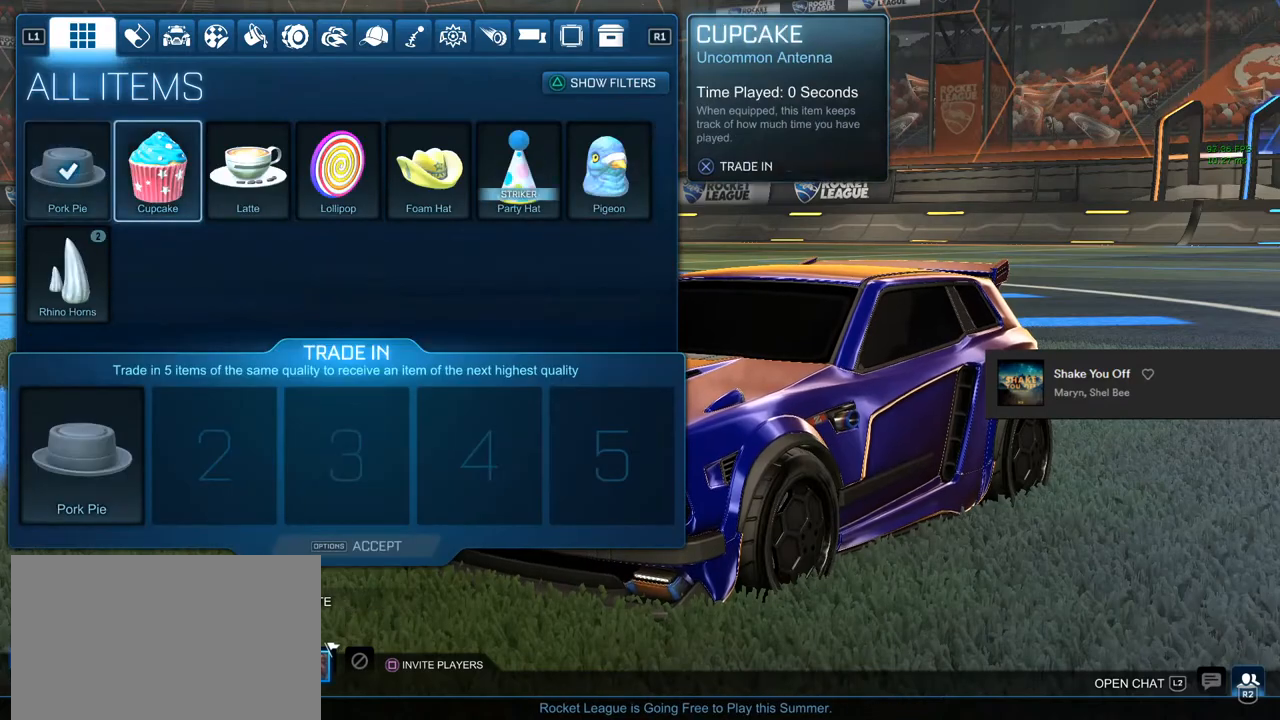
{"buttons": [], "left_stick": "center", "right_stick": "center", "events": [[17, "CROSS", "up"], [33, "left_stick", "right"], [133, "left_stick", "center"], [183, "CROSS", "down"], [267, "CROSS", "up"], [283, "left_stick", "right"], [417, "CROSS", "down"], [417, "left_stick", "center"], [467, "CROSS", "up"]]}
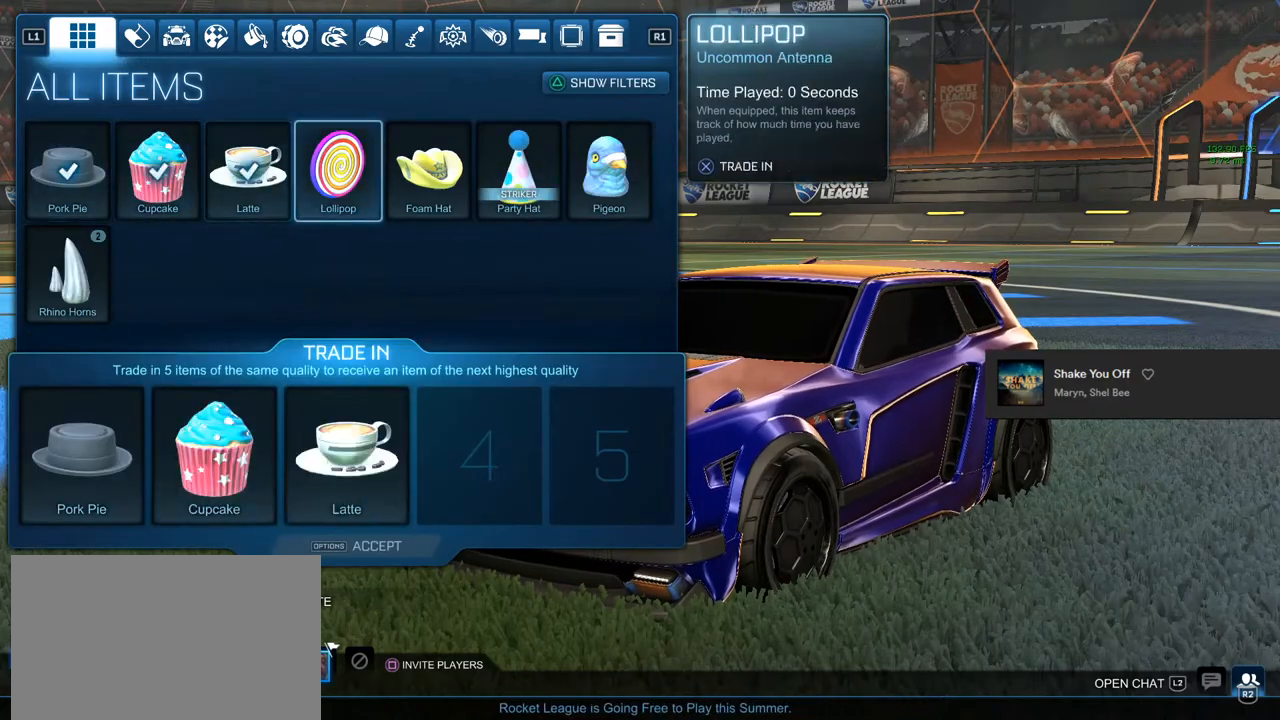
{"buttons": ["START"], "left_stick": "center", "right_stick": "center", "events": [[17, "left_stick", "right"], [117, "CROSS", "down"], [133, "left_stick", "center"], [200, "CROSS", "up"], [450, "START", "down"]]}
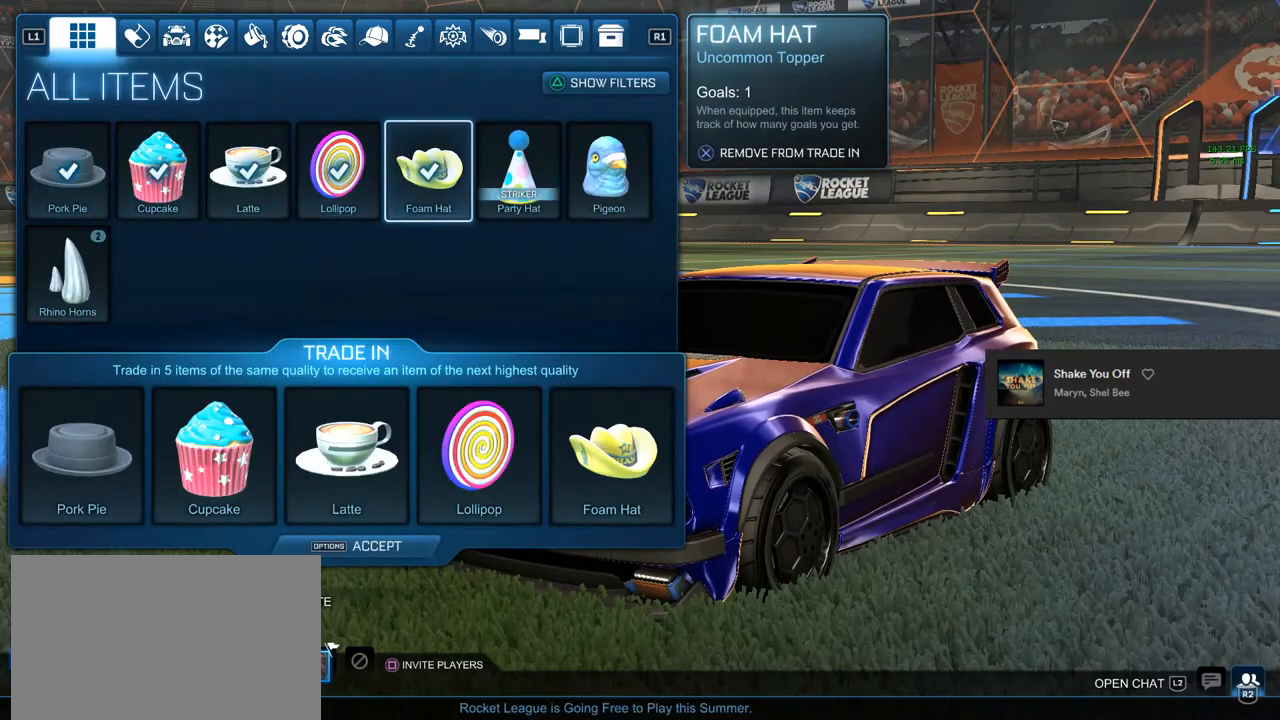
{"buttons": [], "left_stick": "center", "right_stick": "center", "events": [[50, "START", "up"], [117, "left_stick", "left"], [250, "left_stick", "center"], [283, "CROSS", "down"], [400, "CROSS", "up"]]}
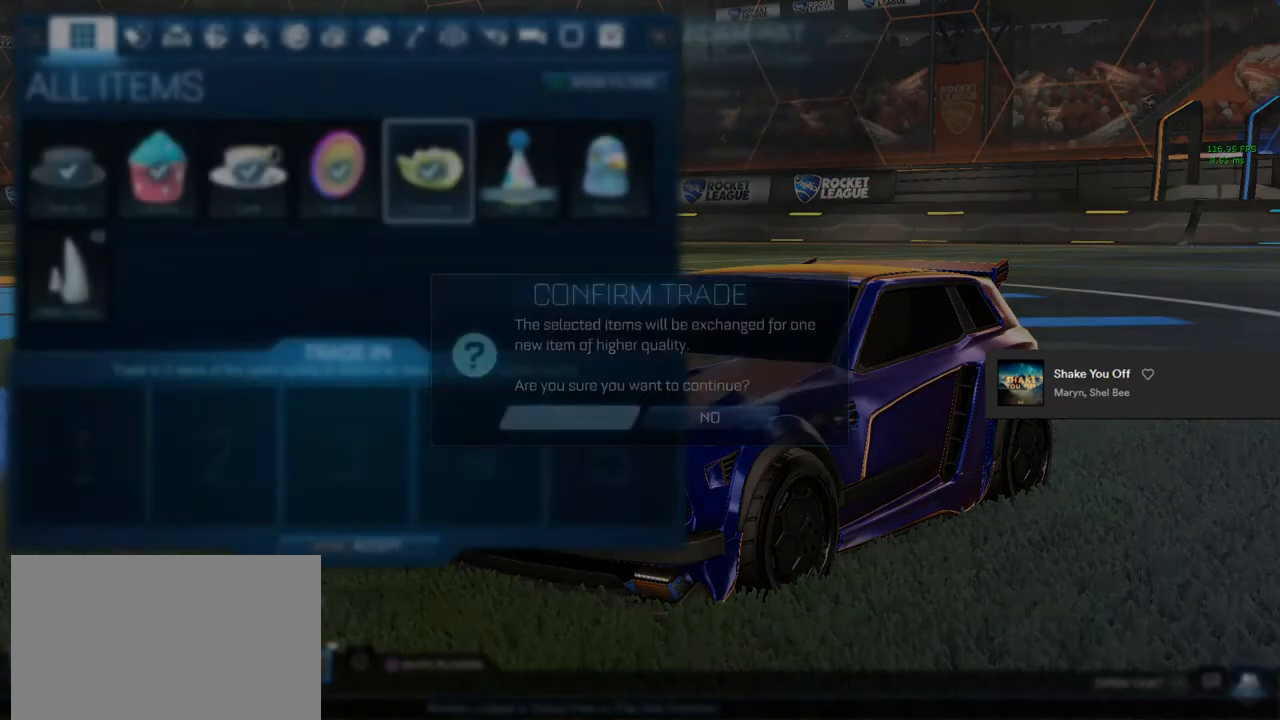
{"buttons": [], "left_stick": "center", "right_stick": "center", "events": []}
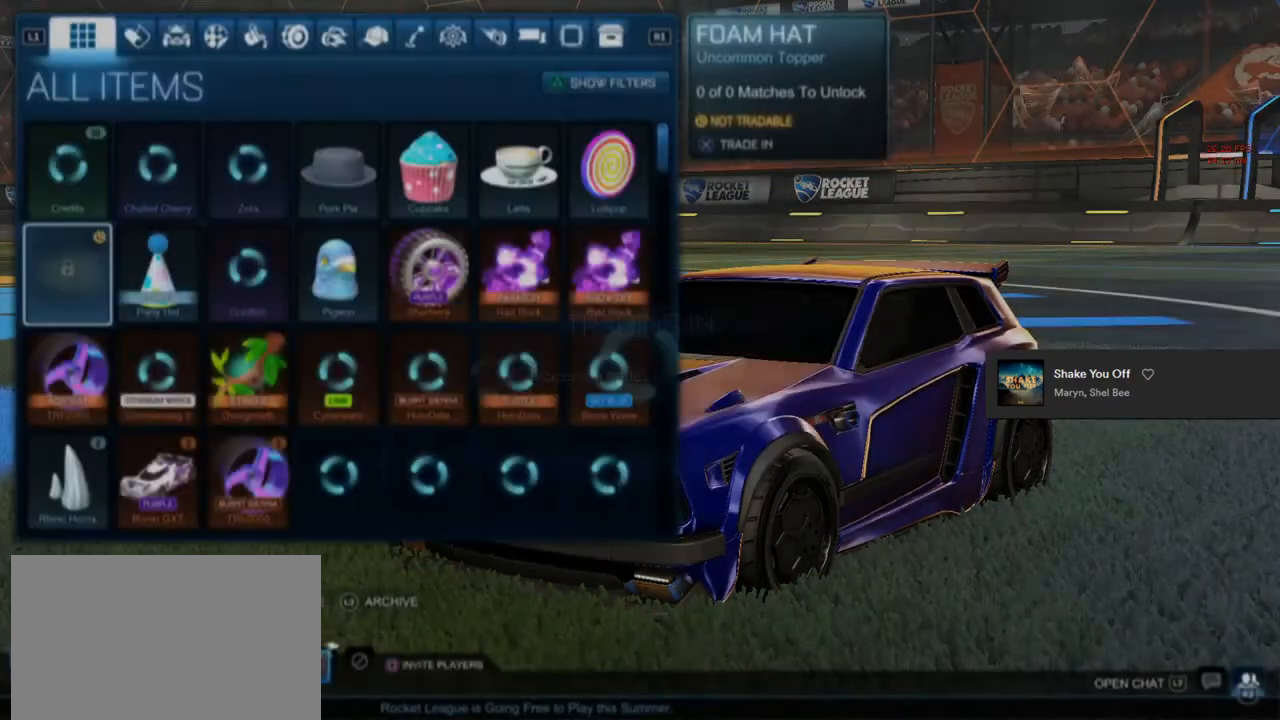
{"buttons": [], "left_stick": "center", "right_stick": "center", "events": []}
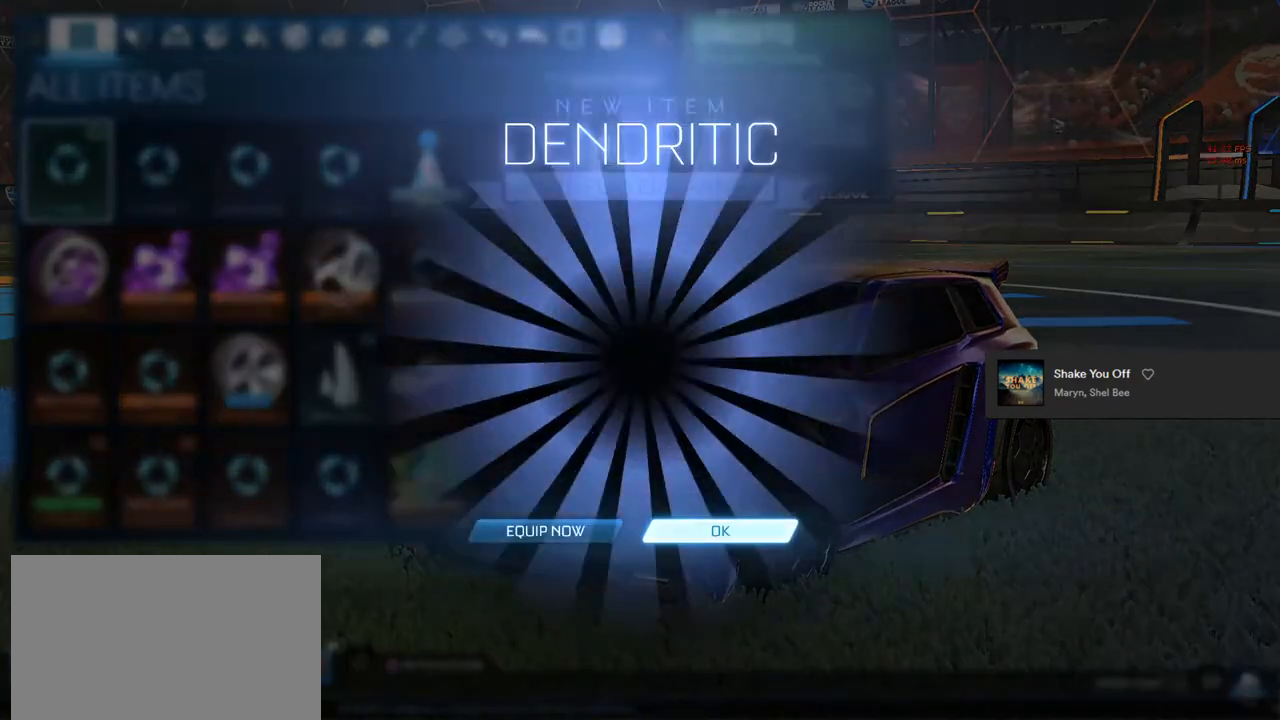
{"buttons": [], "left_stick": "center", "right_stick": "center", "events": [[283, "CROSS", "down"], [400, "CROSS", "up"]]}
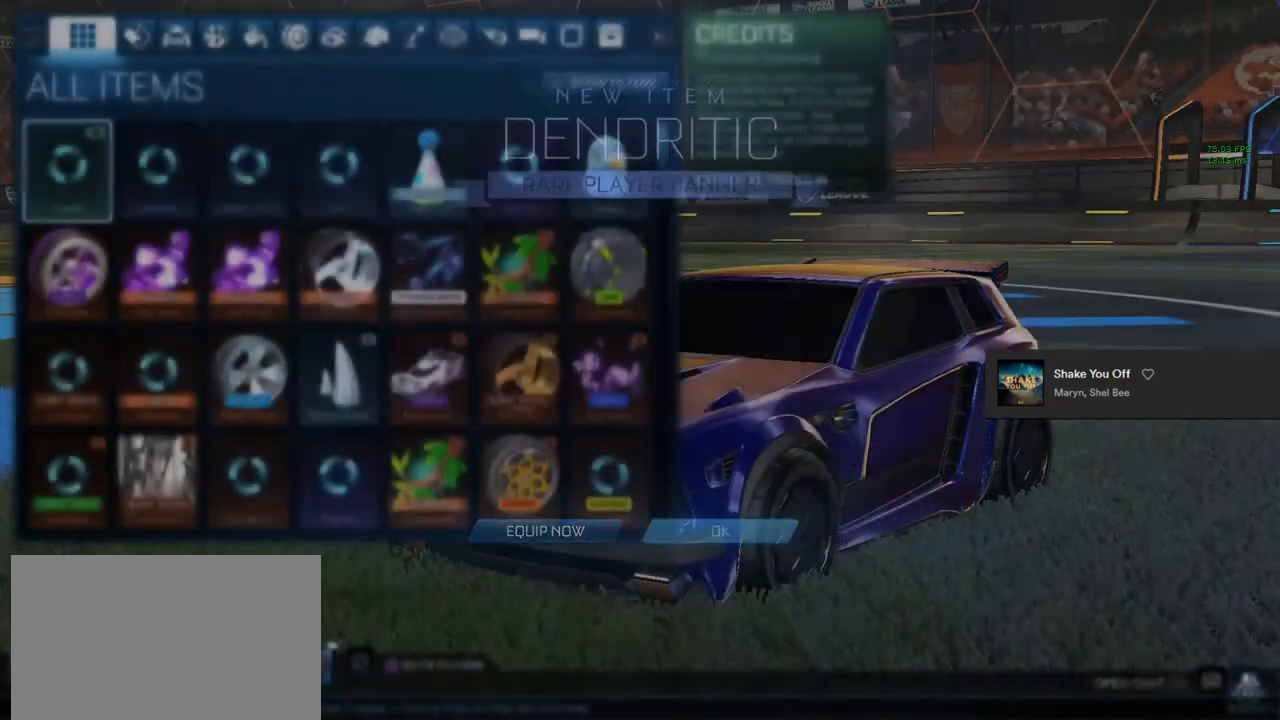
{"buttons": [], "left_stick": "center", "right_stick": "center", "events": [[283, "left_stick", "right"], [400, "left_stick", "center"]]}
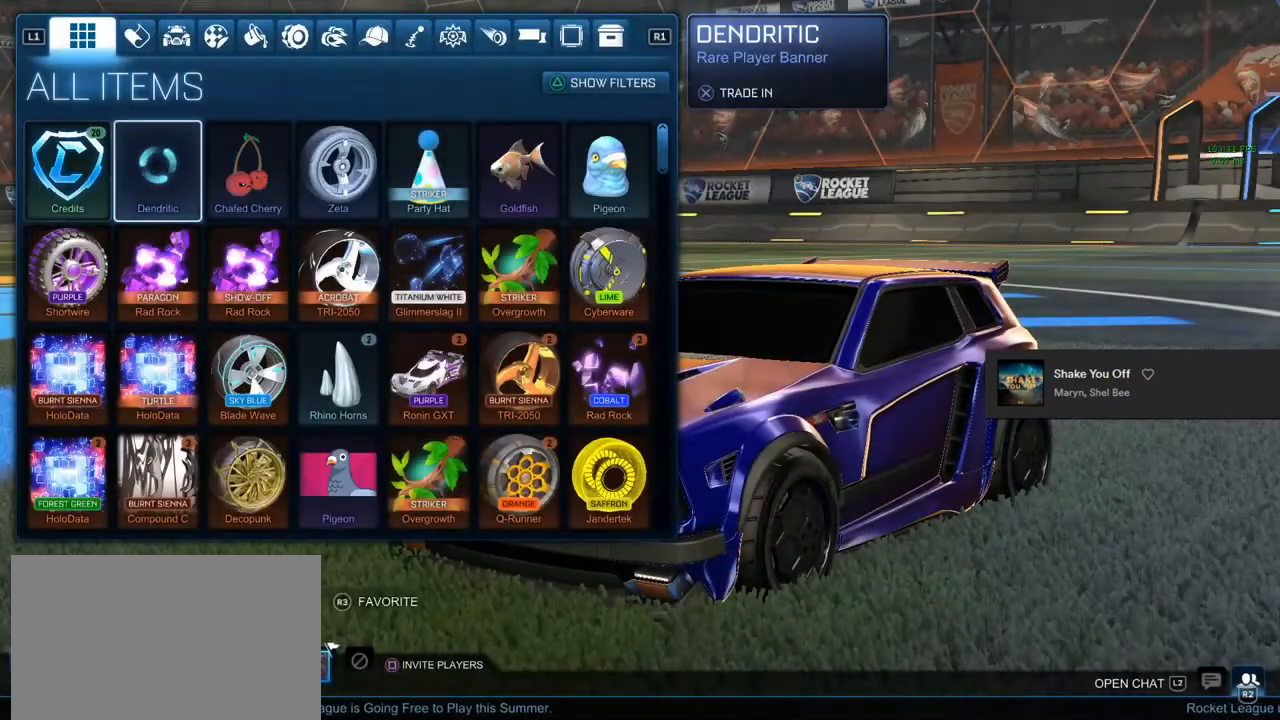
{"buttons": [], "left_stick": "right", "right_stick": "center", "events": [[300, "left_stick", "right"], [433, "left_stick", "center"], [483, "left_stick", "right"]]}
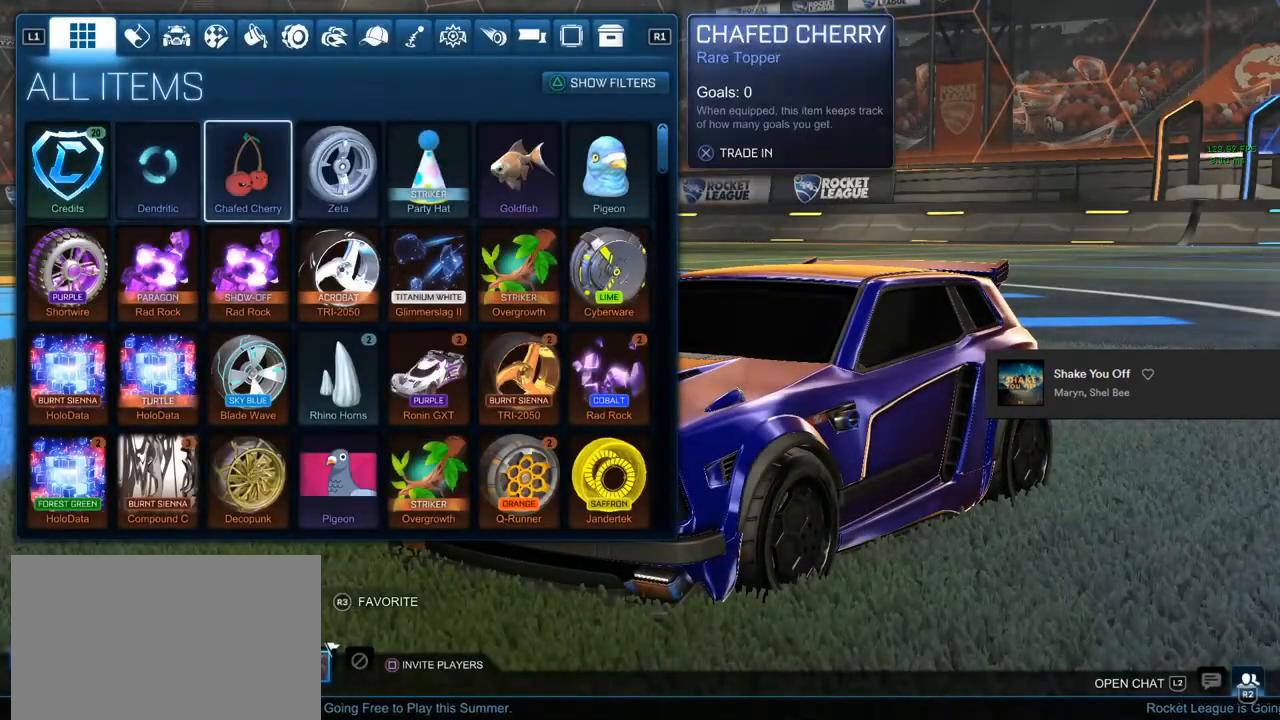
{"buttons": [], "left_stick": "center", "right_stick": "center", "events": [[267, "left_stick", "center"], [317, "CROSS", "down"], [400, "CROSS", "up"]]}
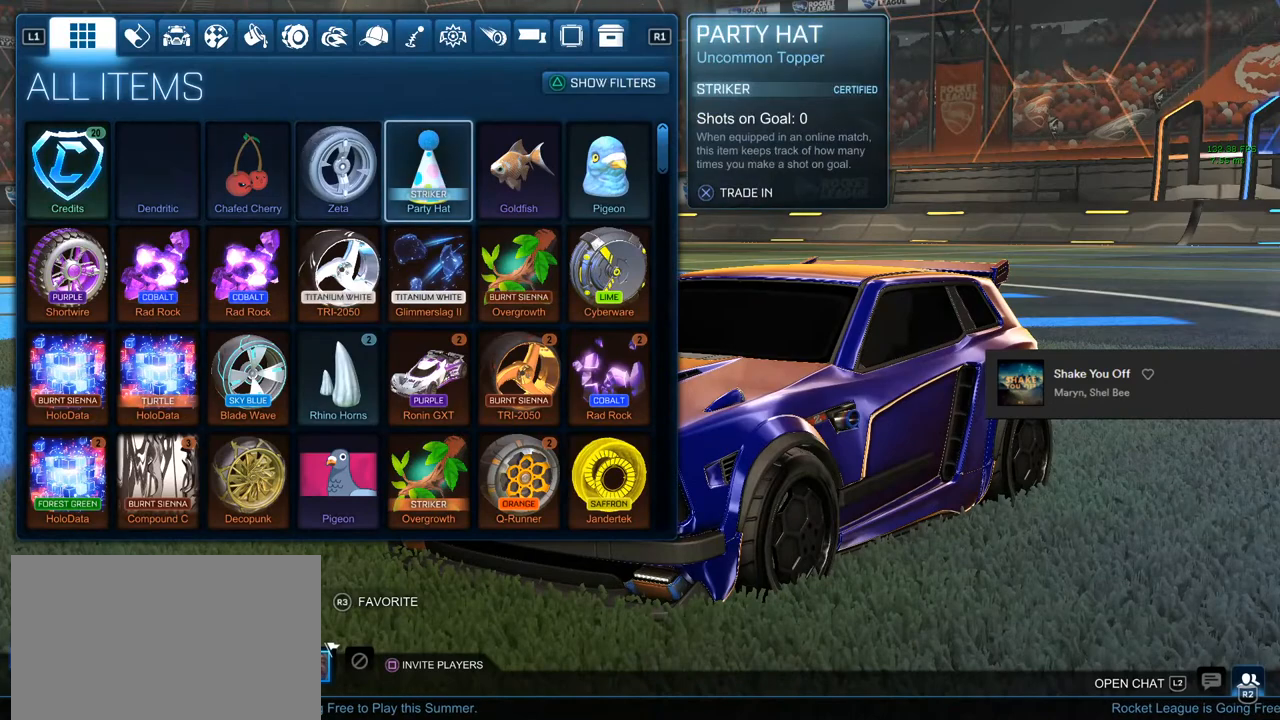
{"buttons": [], "left_stick": "center", "right_stick": "center", "events": []}
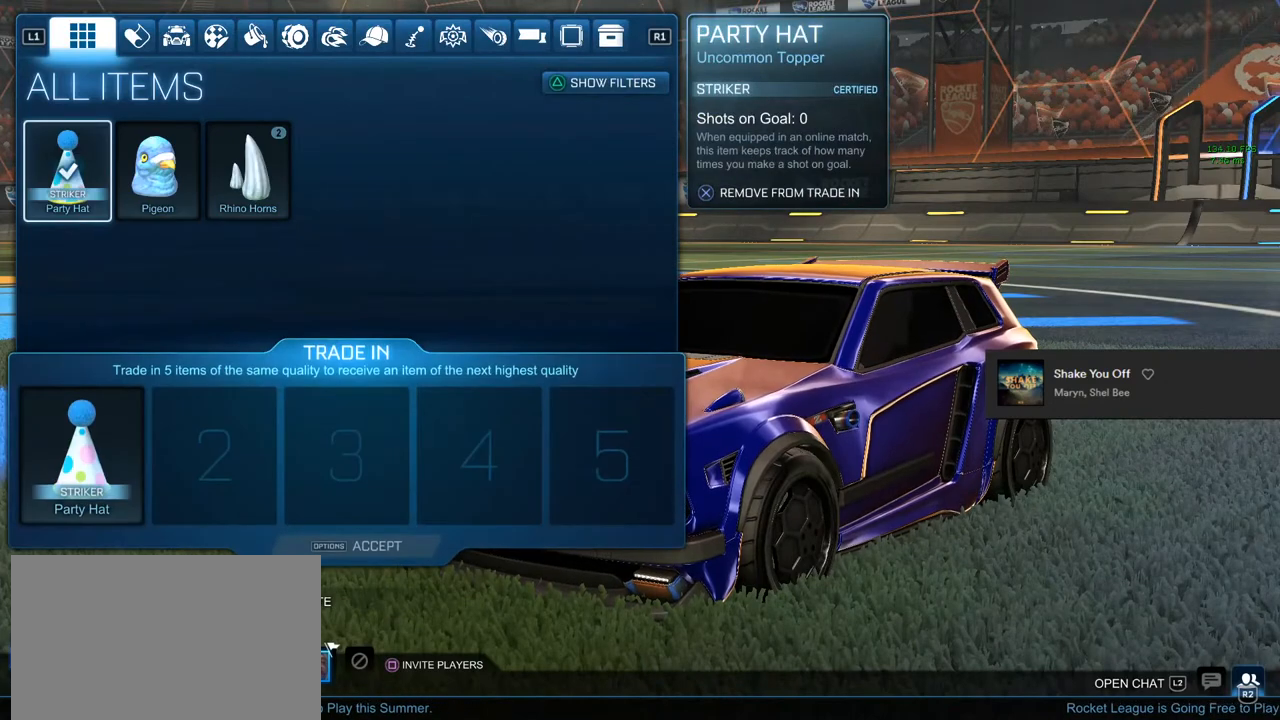
{"buttons": [], "left_stick": "center", "right_stick": "center", "events": [[367, "CIRCLE", "down"], [433, "CIRCLE", "up"]]}
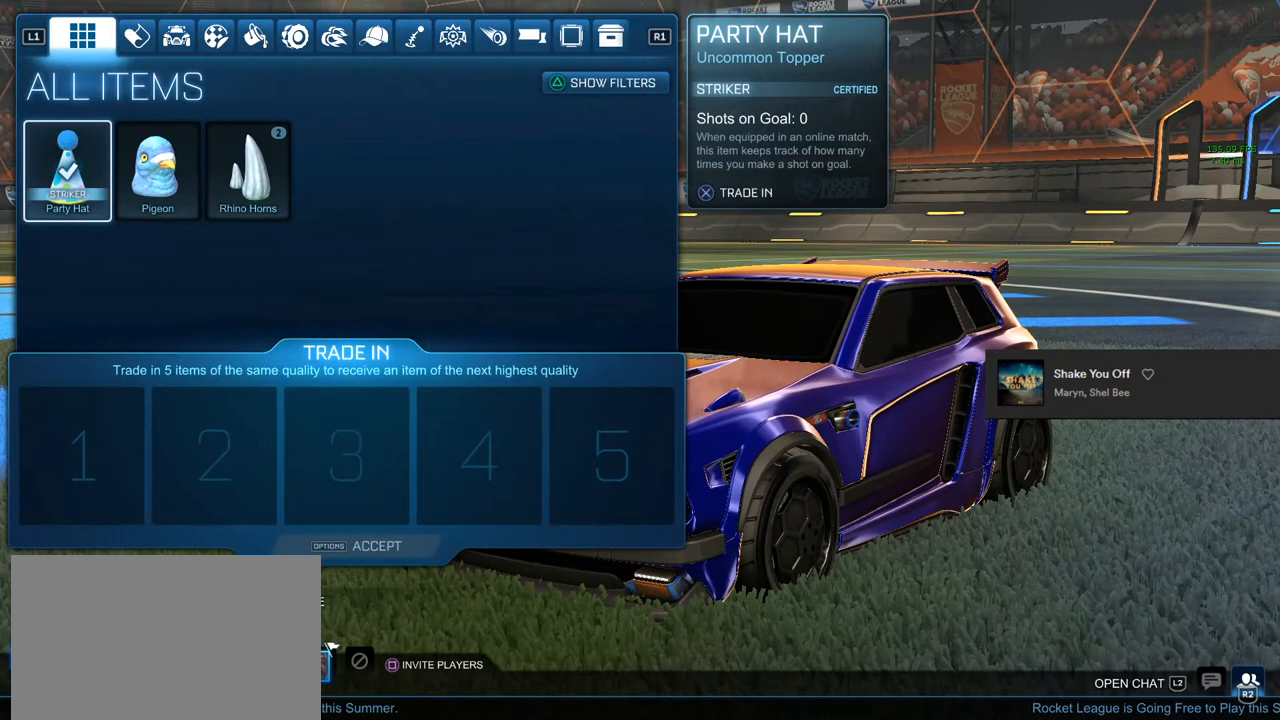
{"buttons": [], "left_stick": "center", "right_stick": "center", "events": [[50, "CIRCLE", "down"], [133, "CIRCLE", "up"]]}
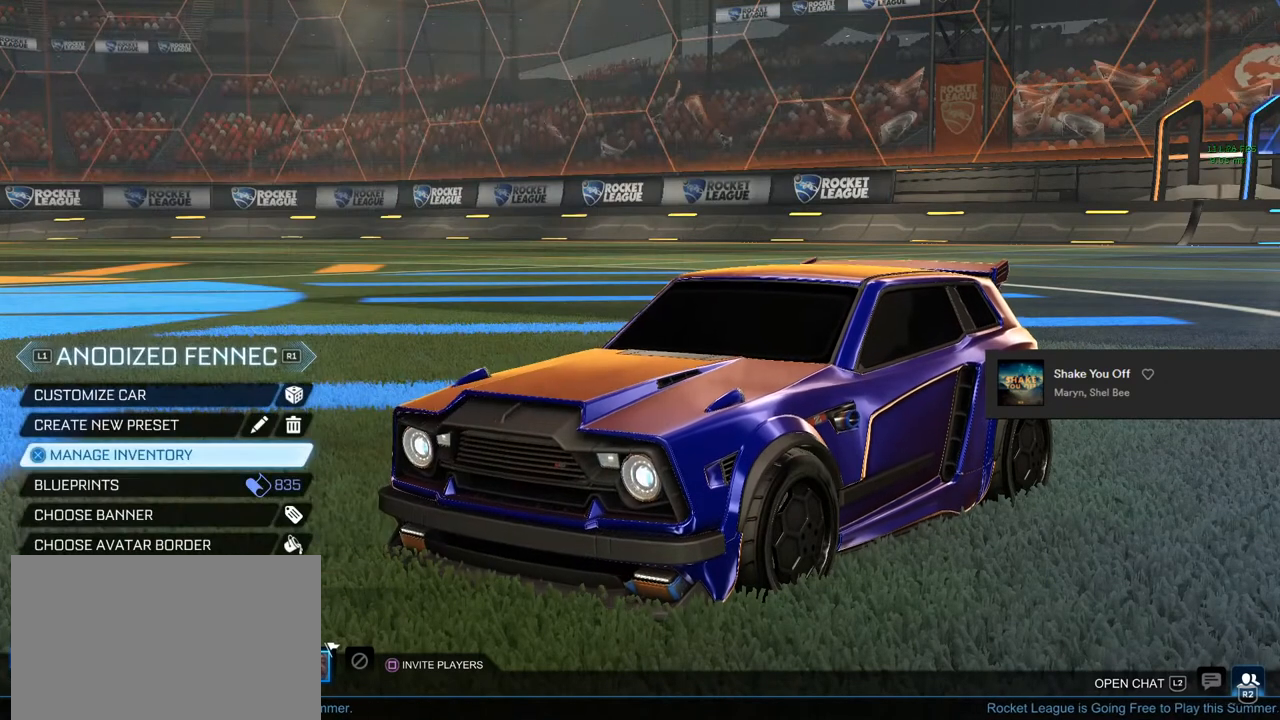
{"buttons": [], "left_stick": "center", "right_stick": "center", "events": []}
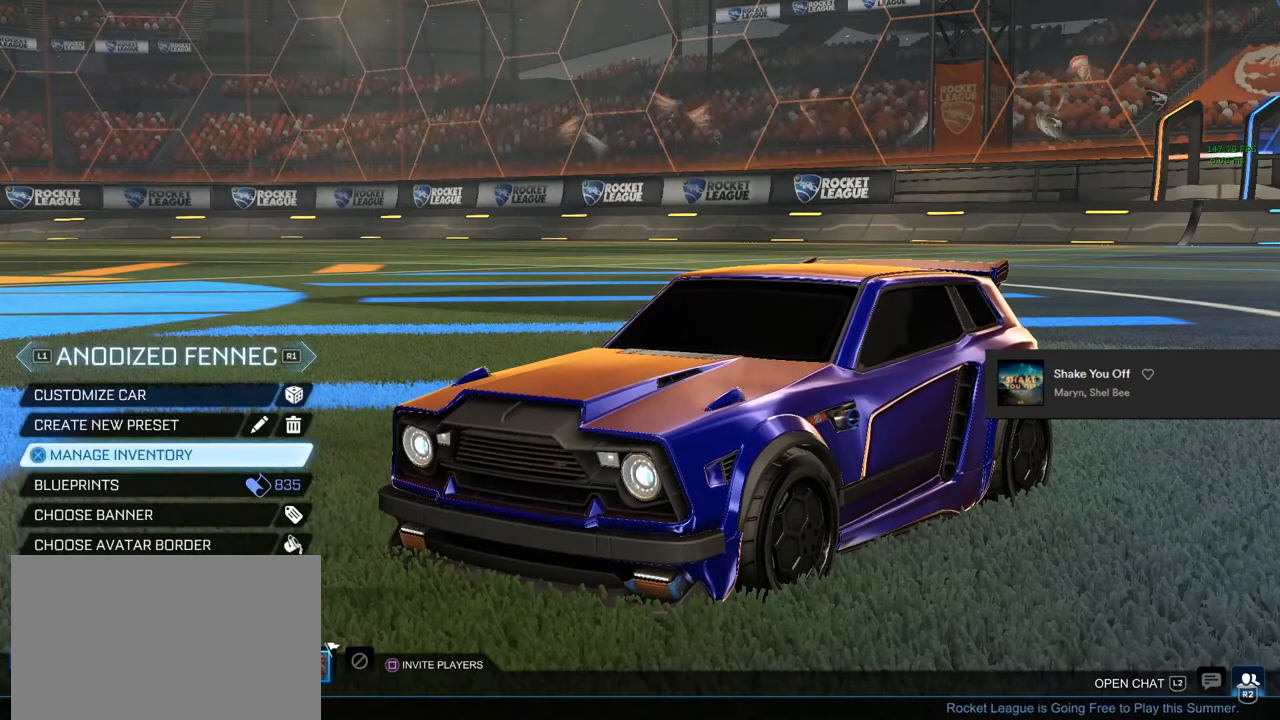
{"buttons": [], "left_stick": "center", "right_stick": "center", "events": [[133, "CROSS", "down"], [233, "CROSS", "up"]]}
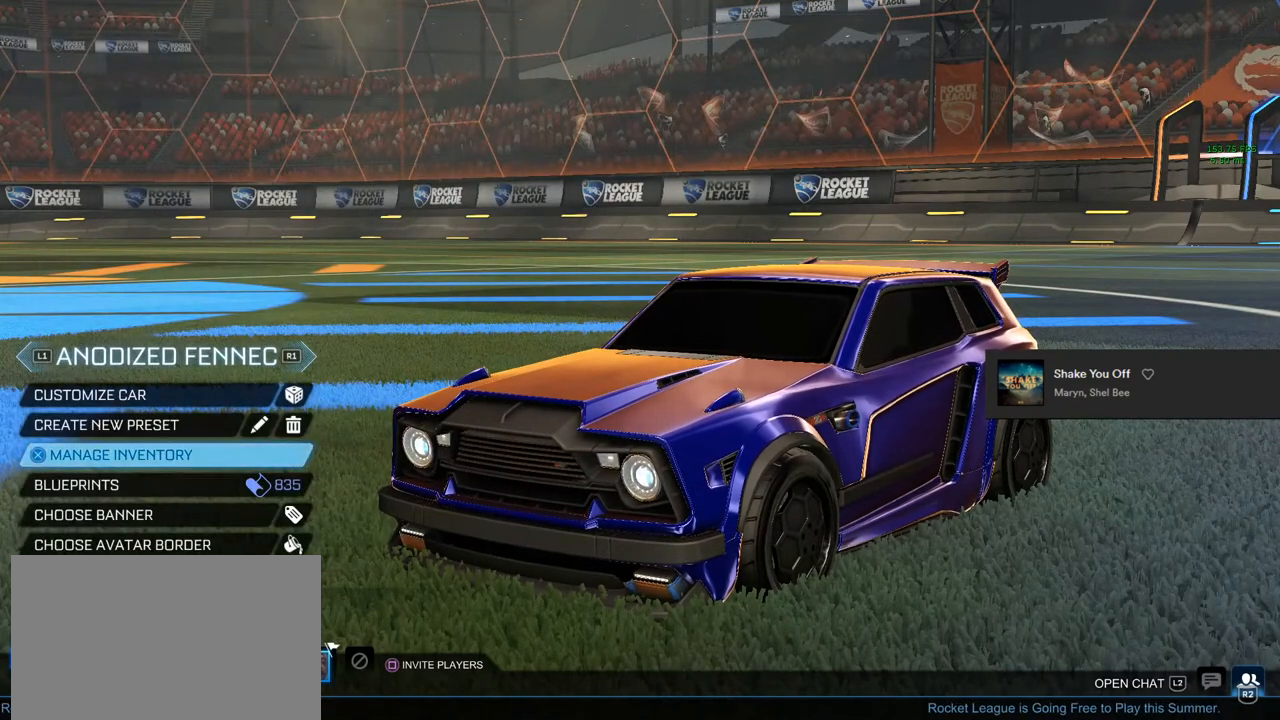
{"buttons": [], "left_stick": "down", "right_stick": "center", "events": [[117, "left_stick", "down"], [350, "left_stick", "center"], [433, "left_stick", "down"]]}
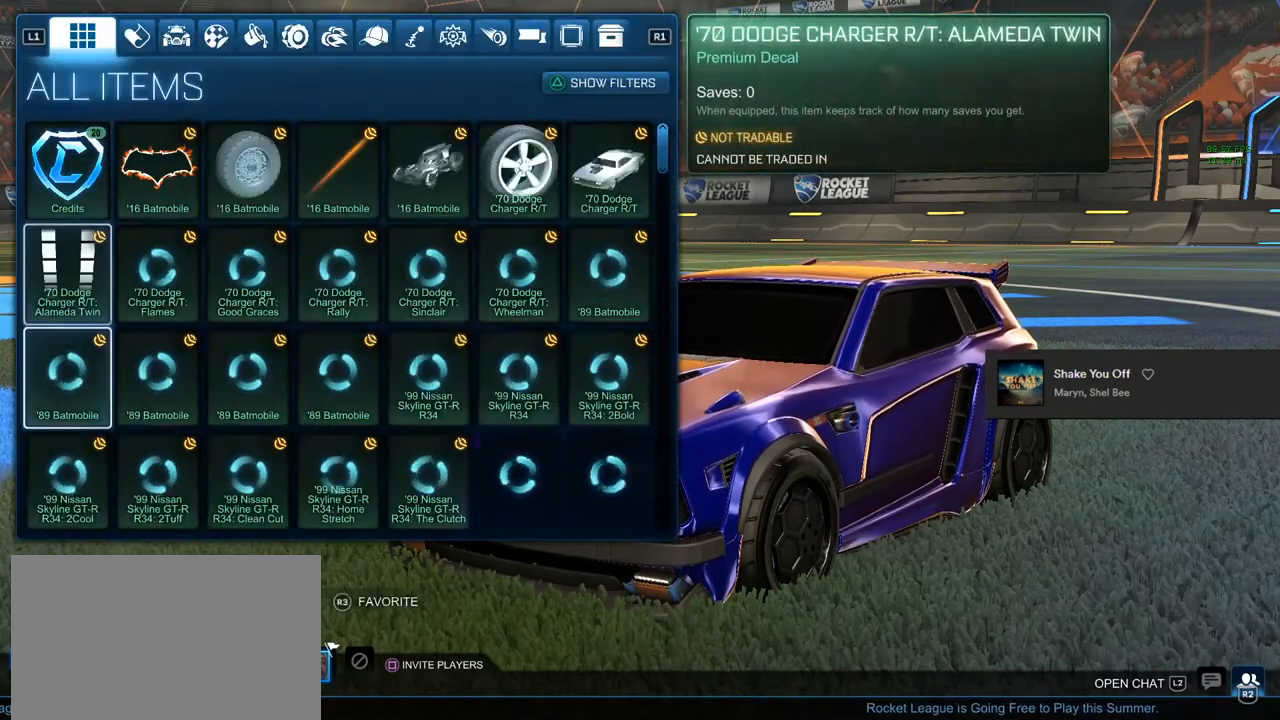
{"buttons": ["CIRCLE"], "left_stick": "center", "right_stick": "center", "events": [[83, "left_stick", "center"], [450, "CIRCLE", "down"]]}
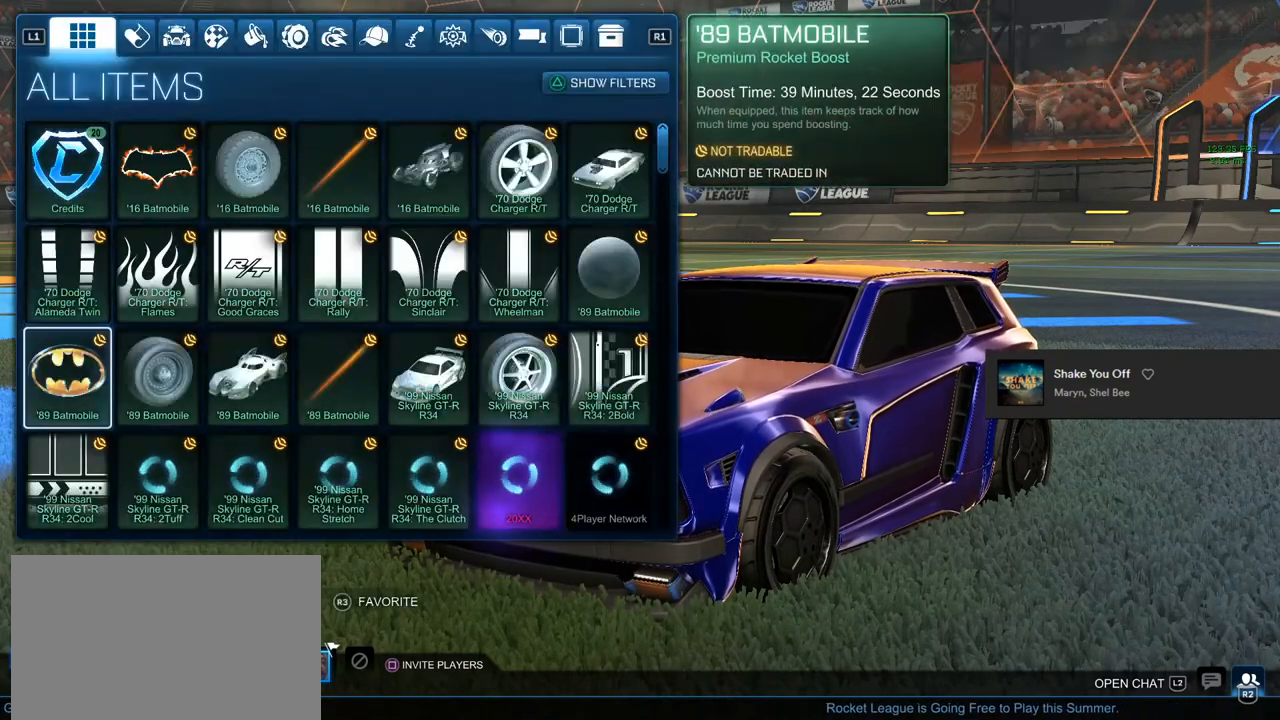
{"buttons": [], "left_stick": "center", "right_stick": "center", "events": [[50, "CIRCLE", "up"], [167, "CIRCLE", "down"], [250, "CIRCLE", "up"]]}
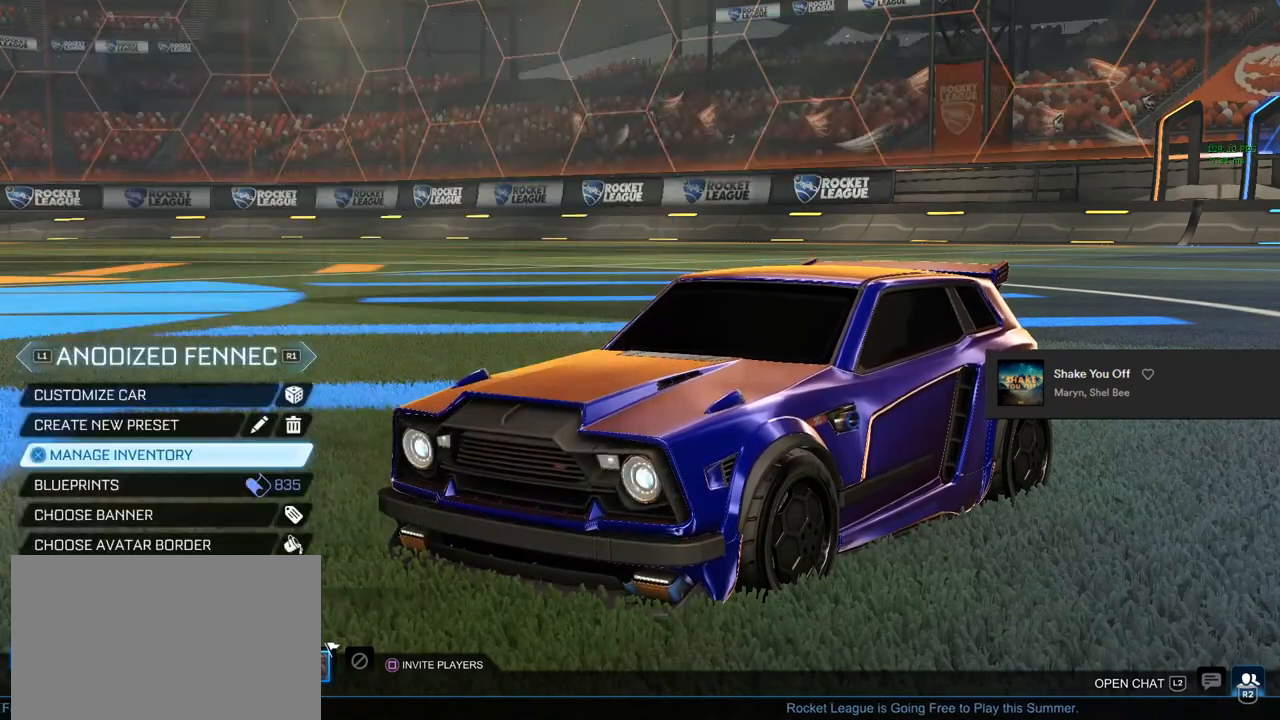
{"buttons": [], "left_stick": "center", "right_stick": "center", "events": [[217, "CIRCLE", "down"], [317, "CIRCLE", "up"]]}
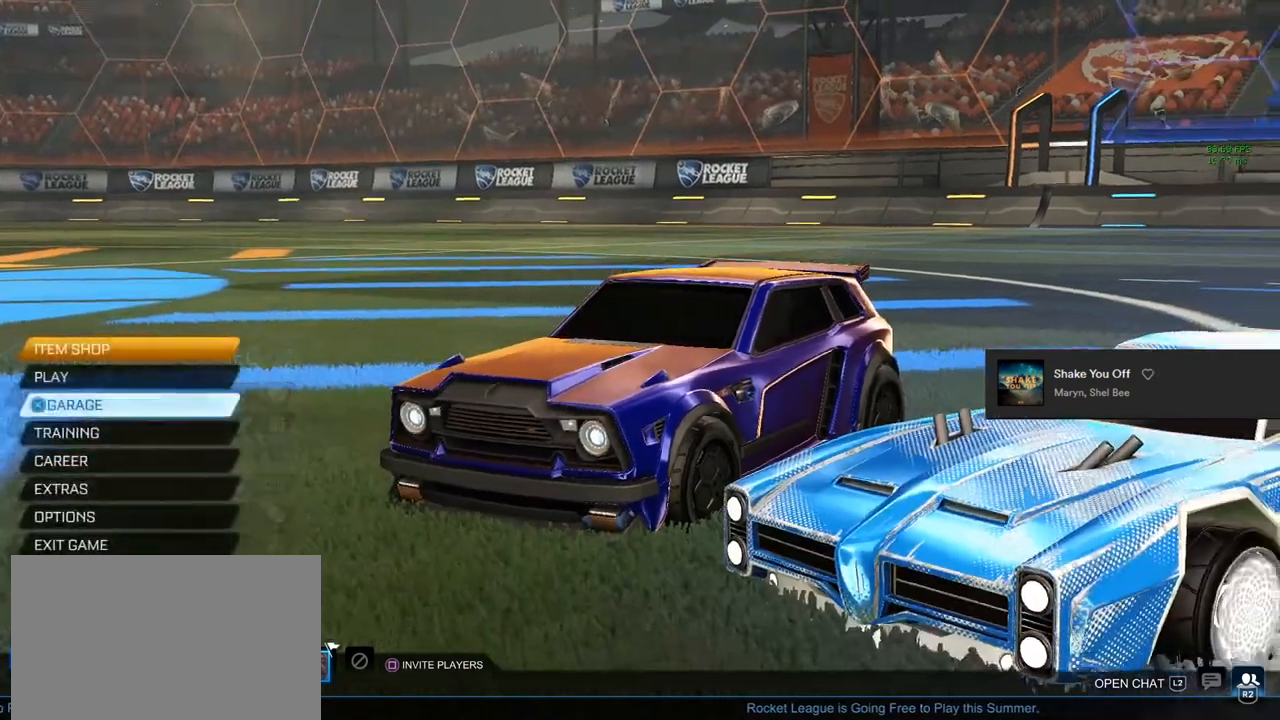
{"buttons": [], "left_stick": "center", "right_stick": "center", "events": [[300, "left_stick", "up"], [500, "left_stick", "center"]]}
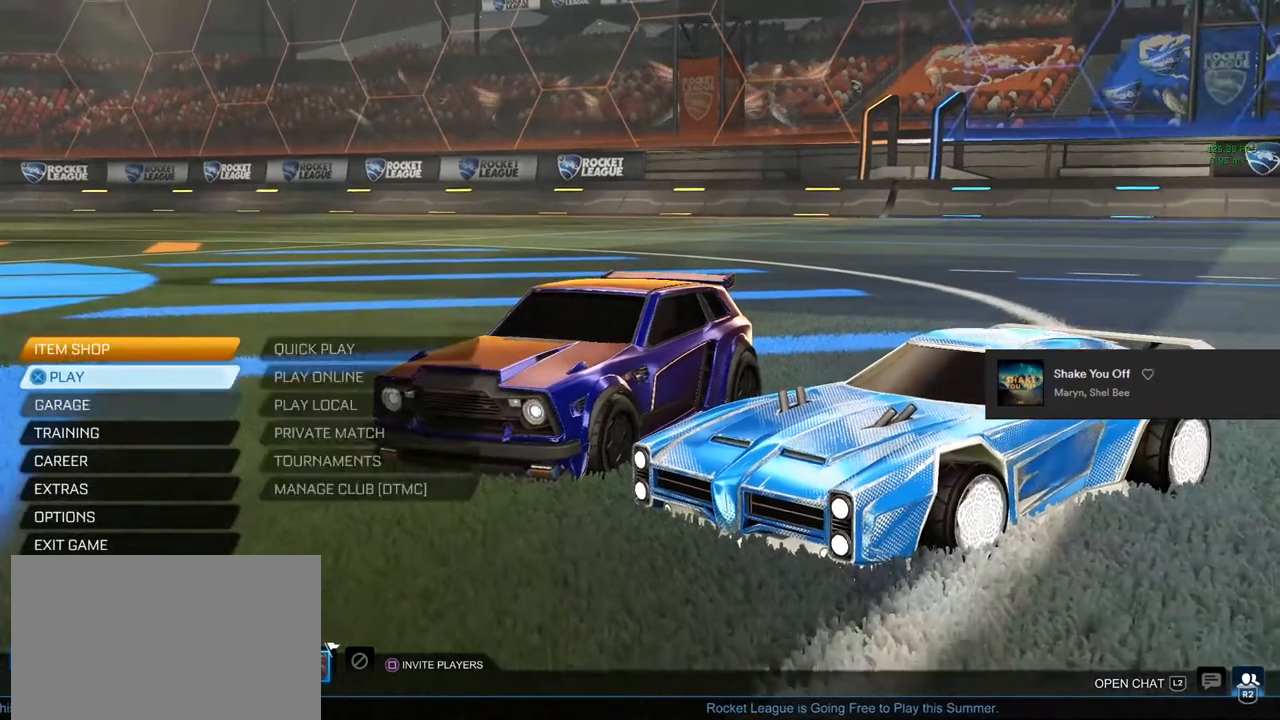
{"buttons": [], "left_stick": "center", "right_stick": "center", "events": [[67, "left_stick", "up"], [183, "left_stick", "center"], [200, "CROSS", "down"], [300, "CROSS", "up"]]}
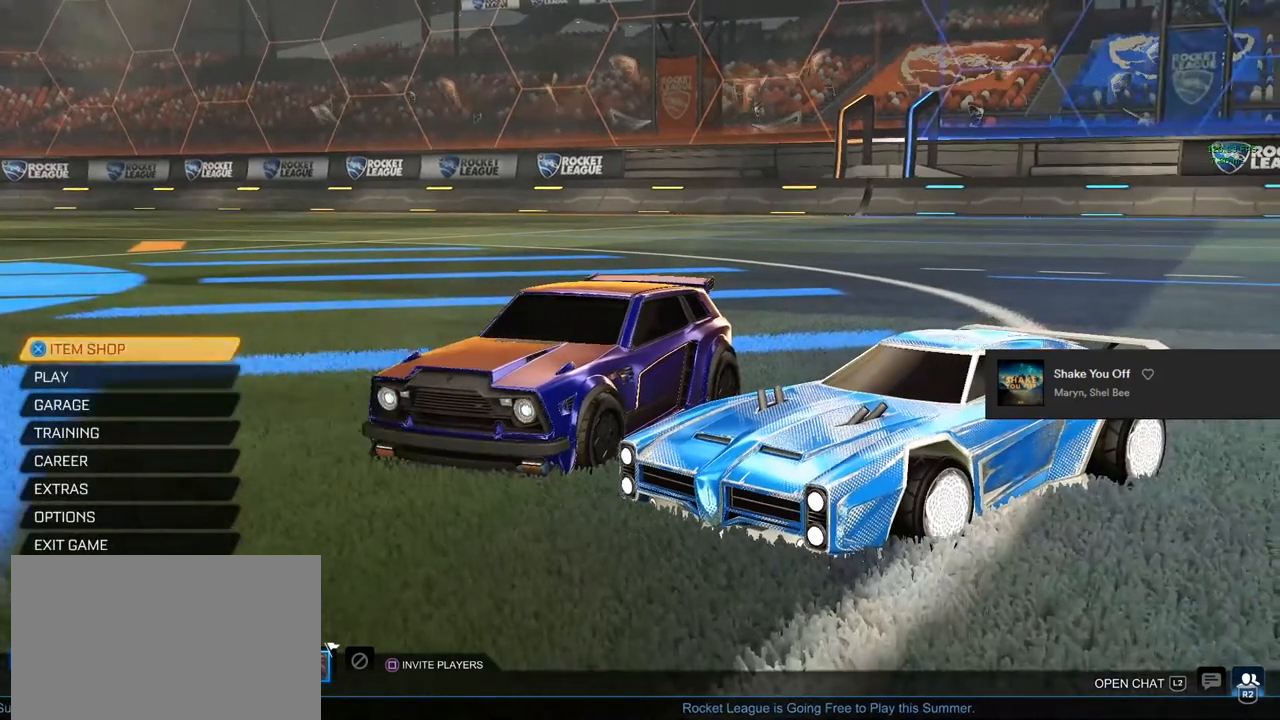
{"buttons": [], "left_stick": "center", "right_stick": "center", "events": []}
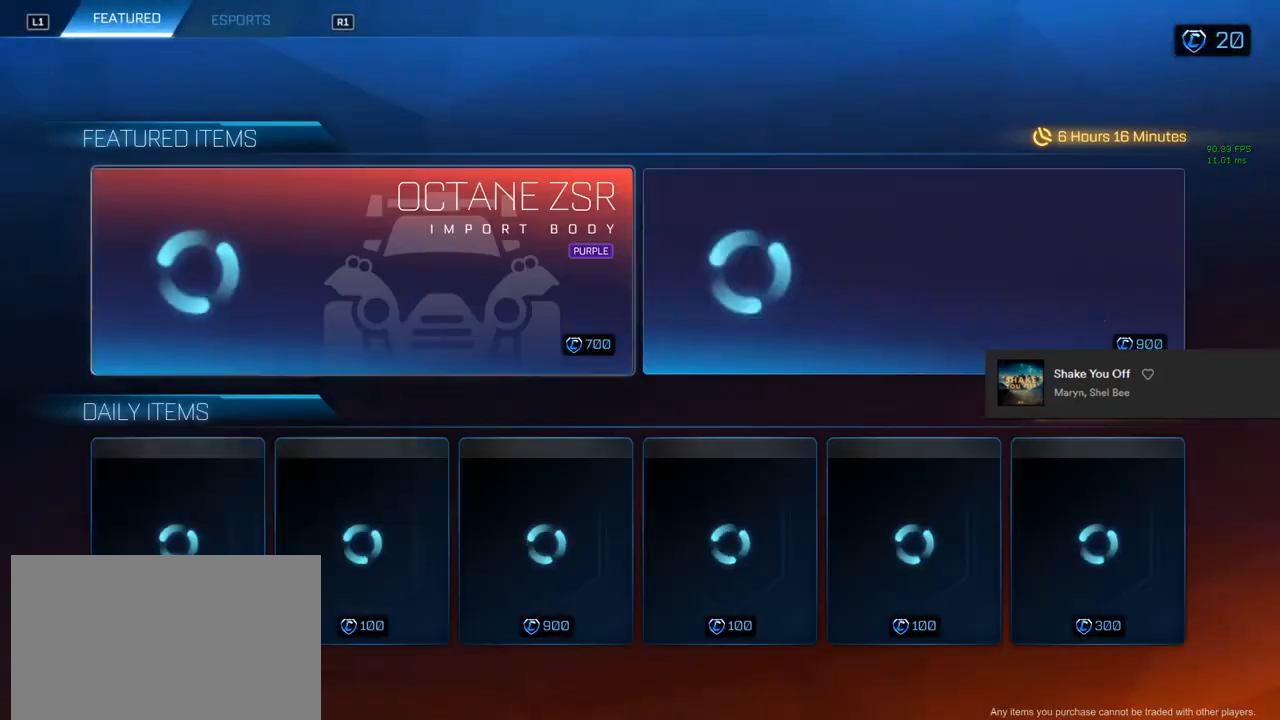
{"buttons": [], "left_stick": "center", "right_stick": "center", "events": []}
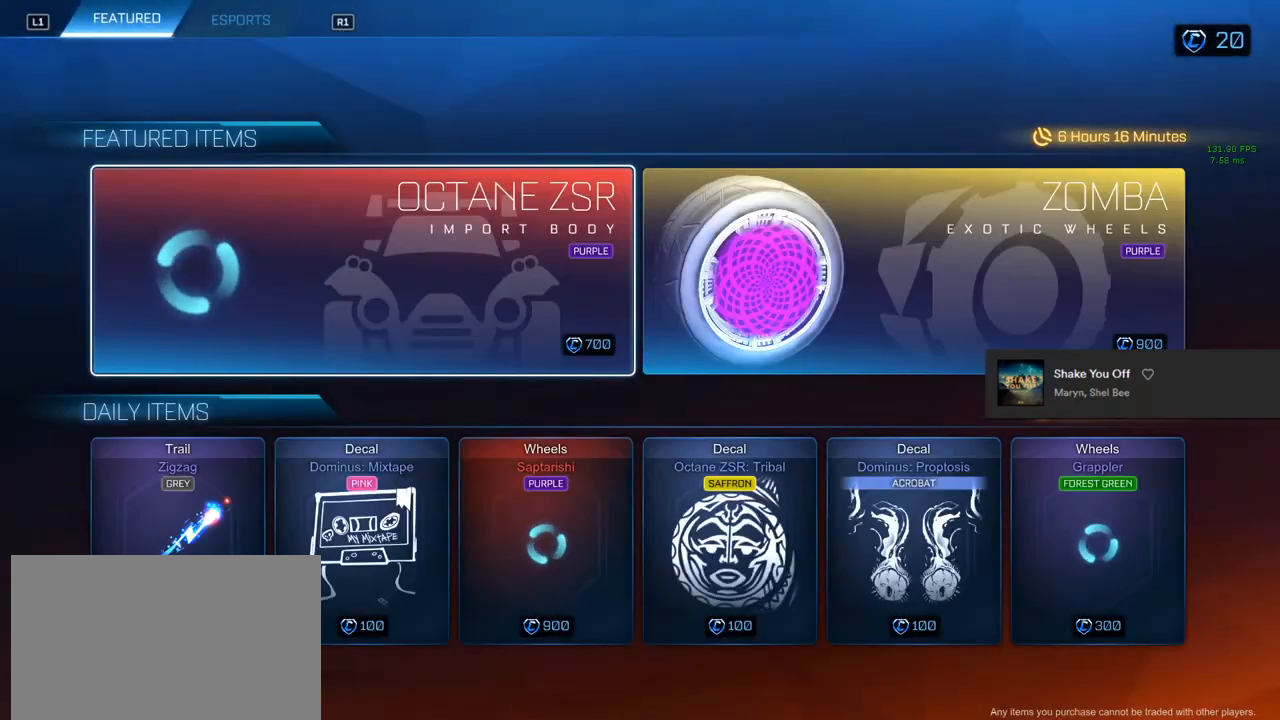
{"buttons": ["R1"], "left_stick": "center", "right_stick": "center", "events": [[433, "R1", "down"]]}
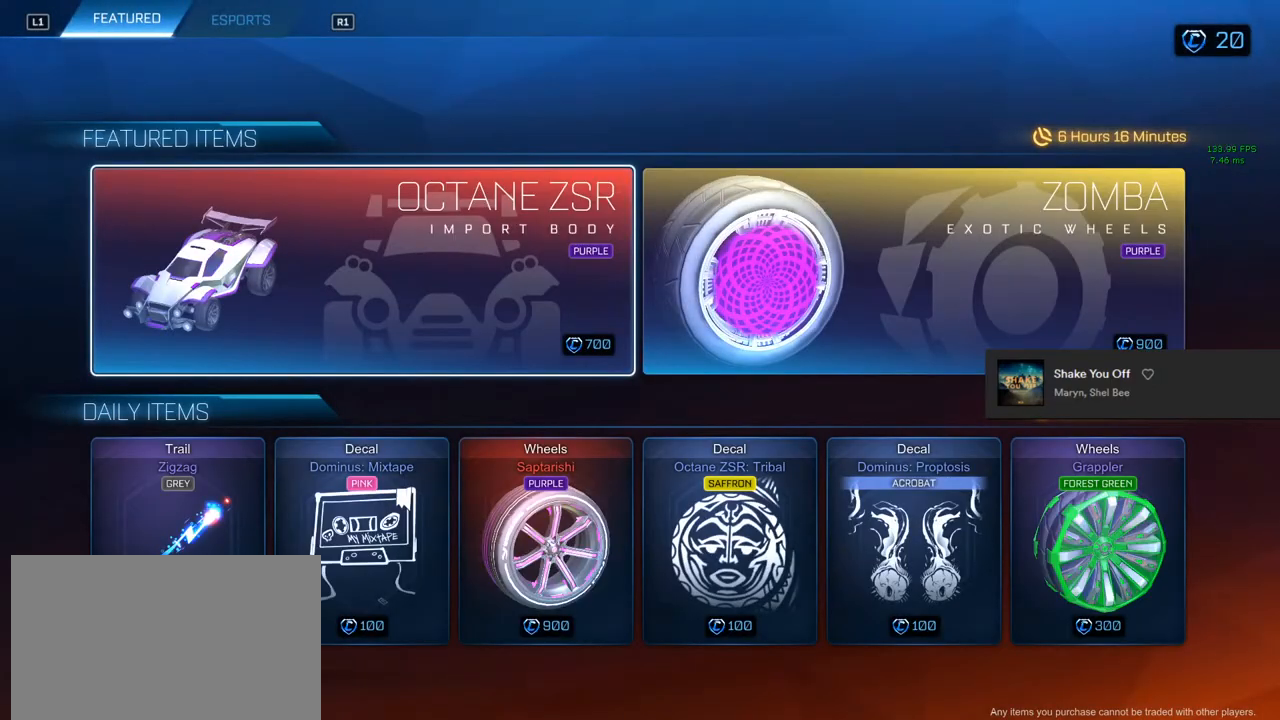
{"buttons": [], "left_stick": "center", "right_stick": "center", "events": [[17, "R1", "up"]]}